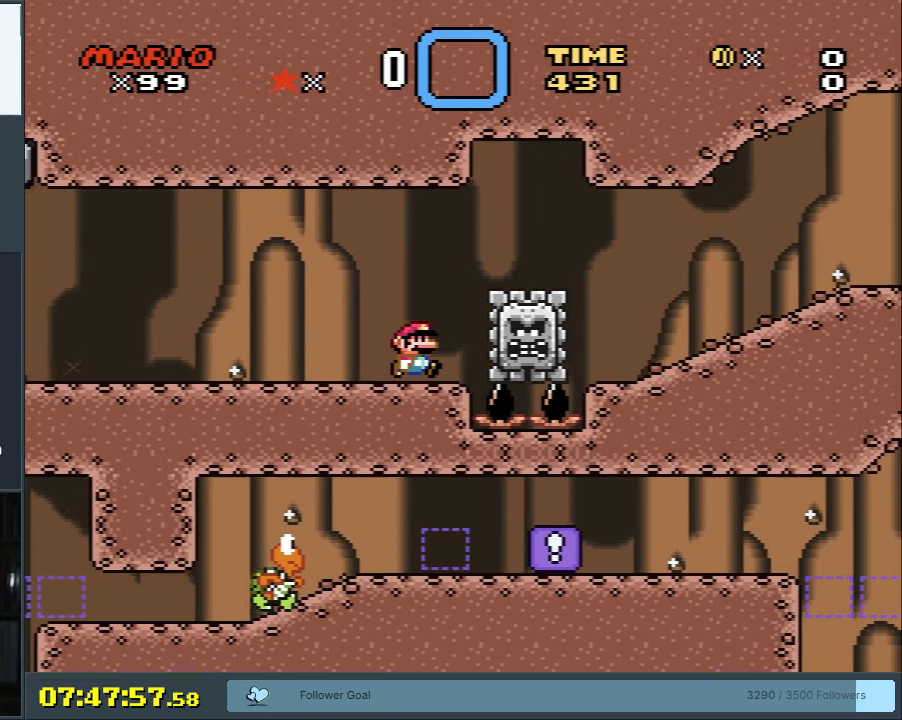
Gameplay with a controller (Nintendo layout); each line is a JSON object with the inputs held at the frame after it. "events" lists button and stick changes between this image and that frame as [ms after this image, input, new state], when the widget could be followed in between. Not read: L3 R3.
{"buttons": ["Y"], "events": []}
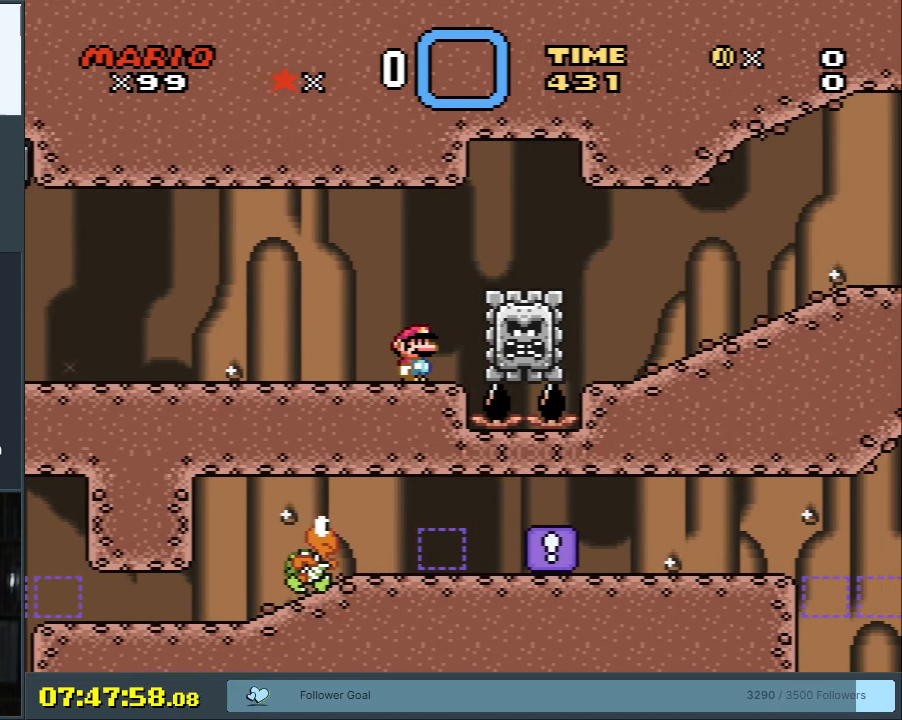
{"buttons": ["Y"], "events": [[17, "Y", "up"], [117, "X", "down"], [250, "X", "up"], [350, "Y", "down"]]}
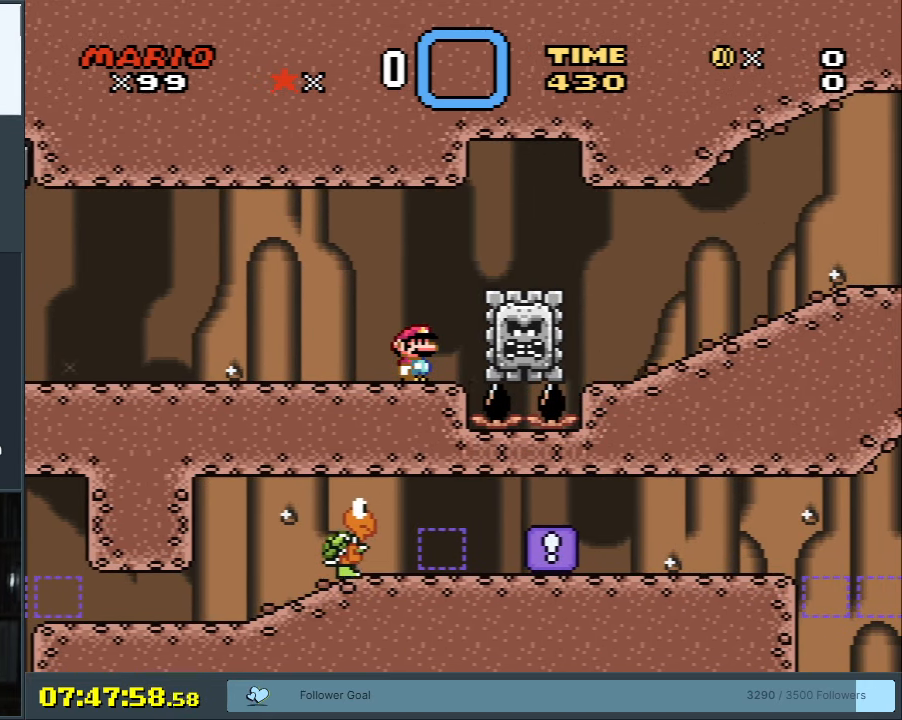
{"buttons": ["Y"], "events": []}
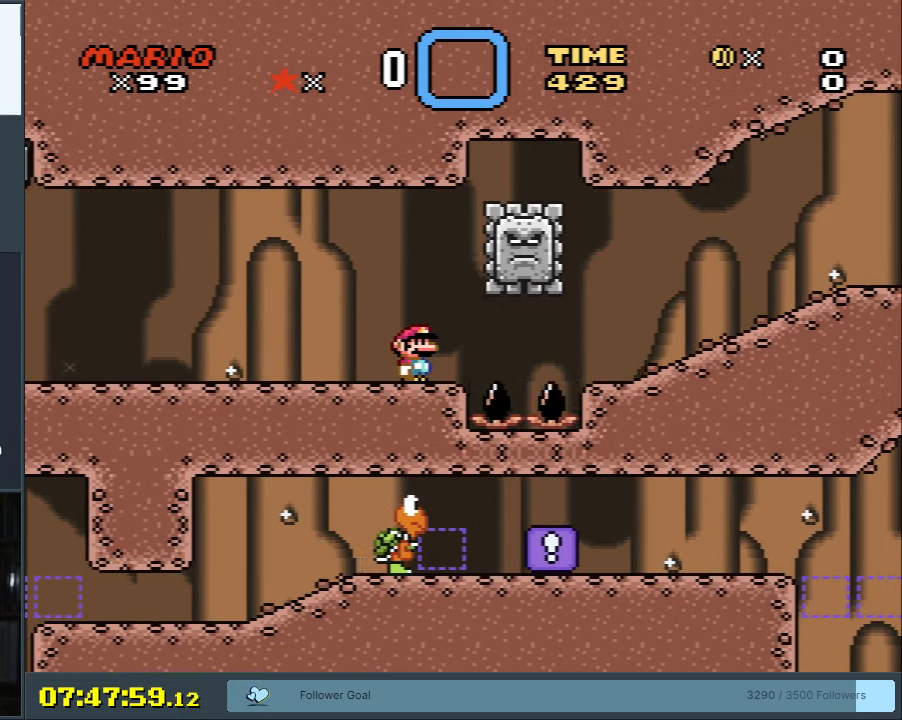
{"buttons": ["X"], "events": [[250, "DPAD_RIGHT", "down"], [367, "Y", "up"], [383, "DPAD_RIGHT", "up"], [383, "X", "down"]]}
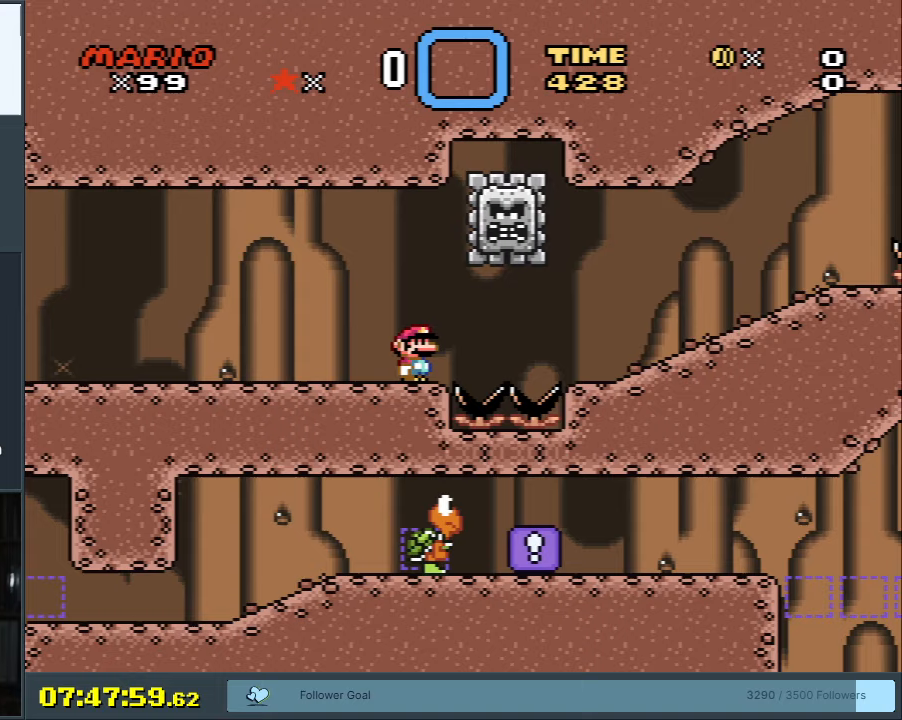
{"buttons": ["A", "X", "DPAD_RIGHT"], "events": [[200, "DPAD_RIGHT", "down"], [317, "A", "down"]]}
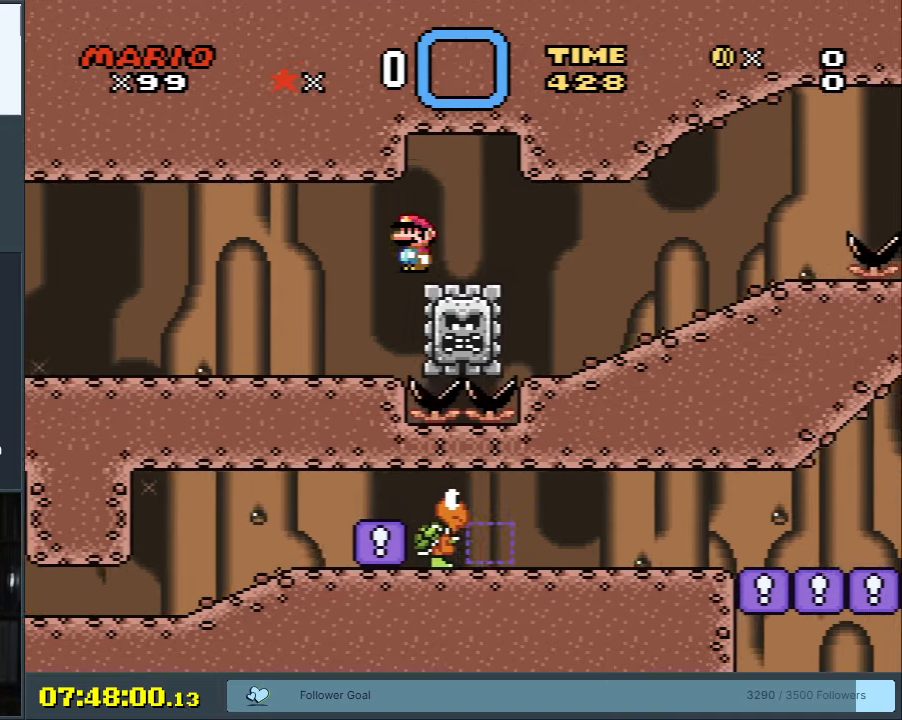
{"buttons": ["X"], "events": [[17, "A", "up"], [383, "DPAD_RIGHT", "up"]]}
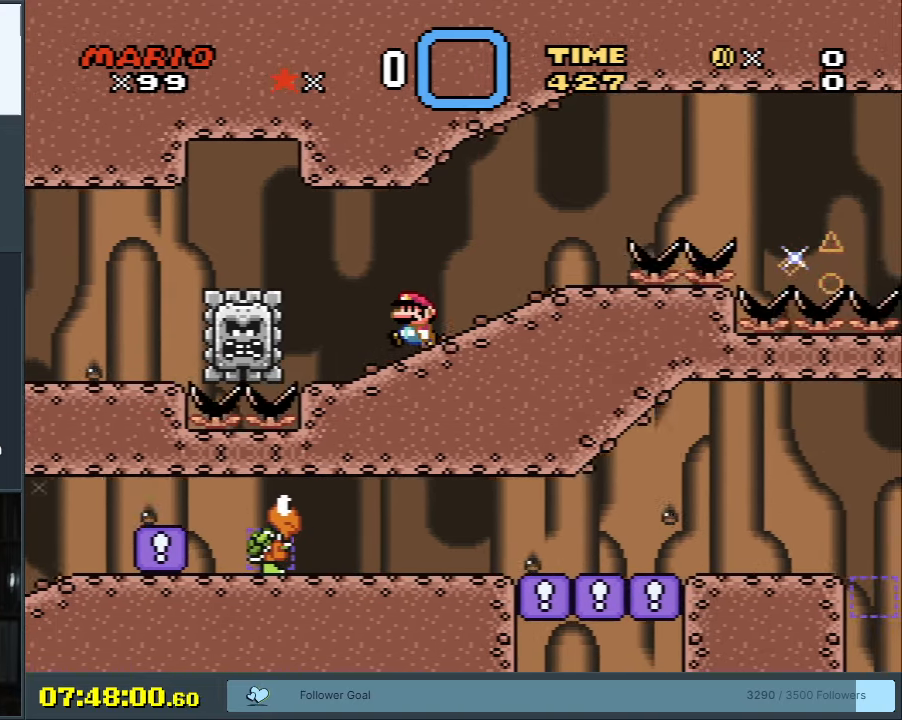
{"buttons": ["X"], "events": [[217, "DPAD_RIGHT", "down"], [367, "DPAD_RIGHT", "up"]]}
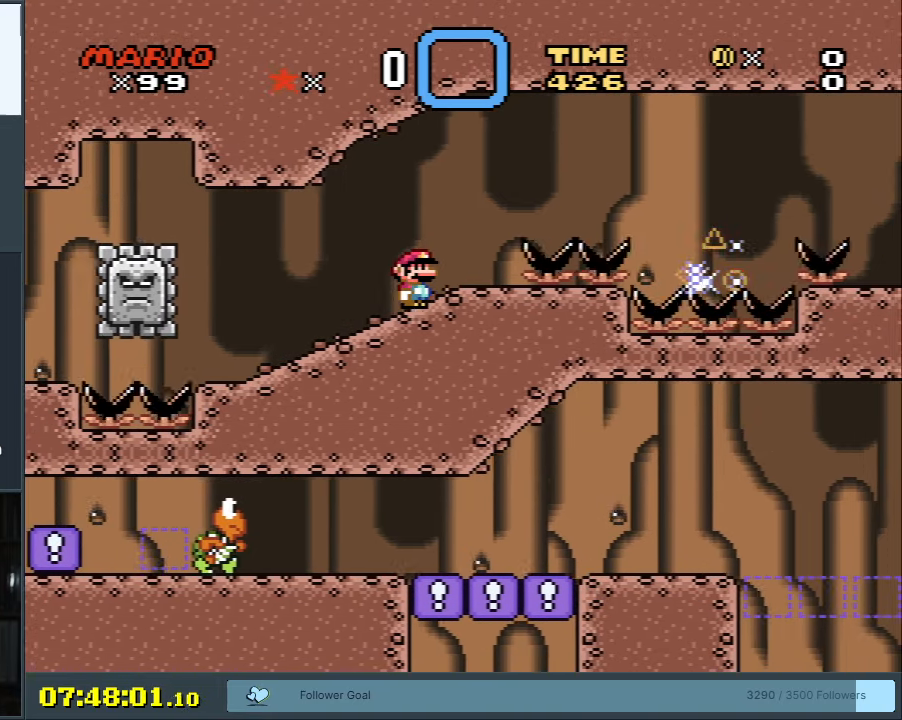
{"buttons": ["X"], "events": [[250, "DPAD_RIGHT", "down"], [300, "DPAD_RIGHT", "up"], [317, "DPAD_RIGHT", "down"], [417, "DPAD_RIGHT", "up"]]}
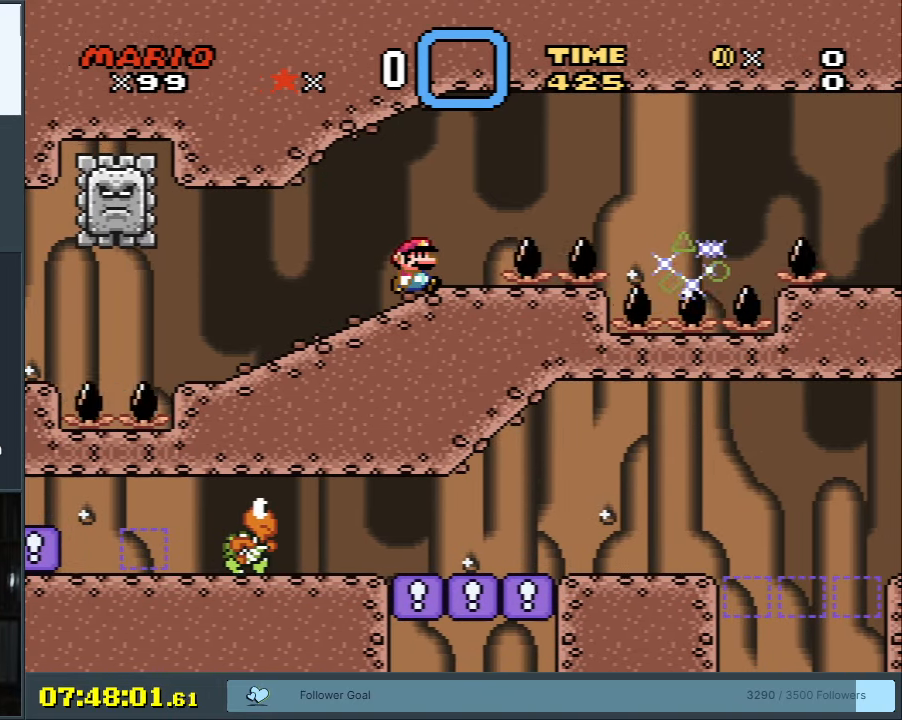
{"buttons": ["X"], "events": [[383, "A", "down"], [400, "A", "up"]]}
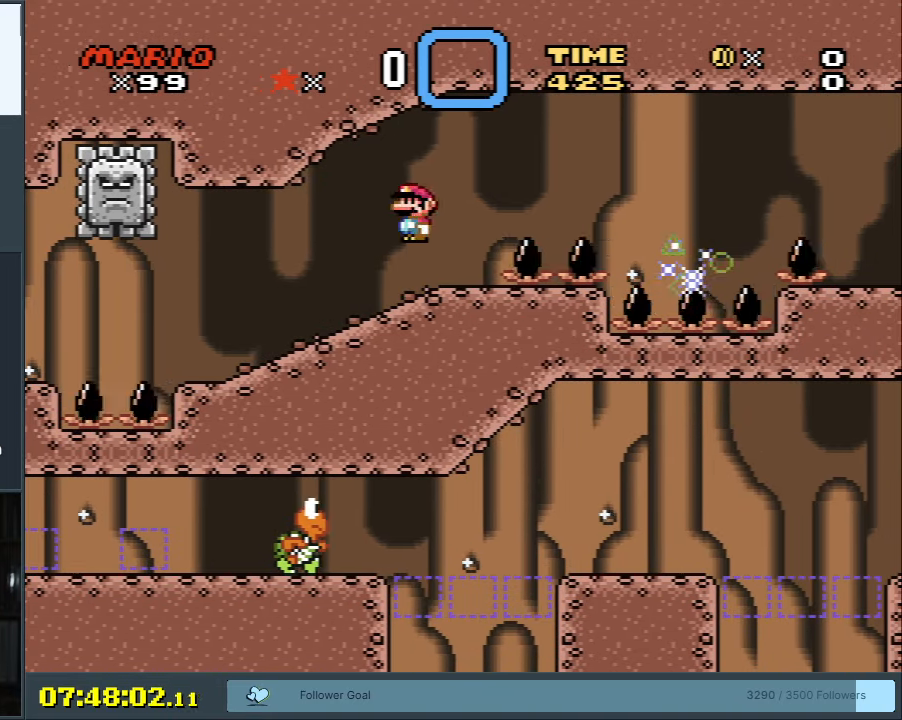
{"buttons": ["X", "DPAD_RIGHT"], "events": [[450, "DPAD_RIGHT", "down"]]}
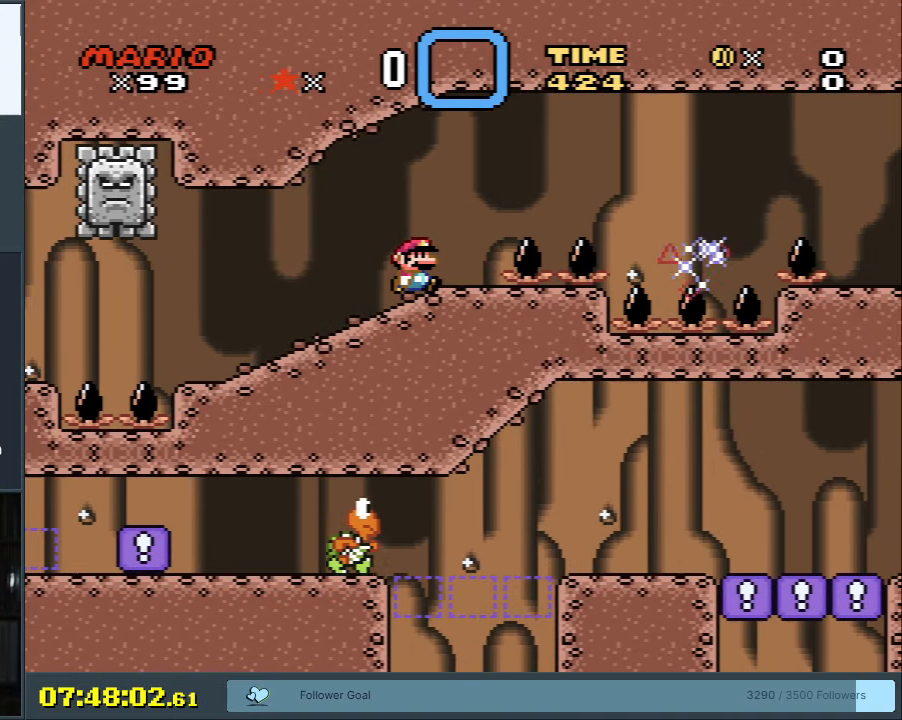
{"buttons": ["A", "X", "DPAD_RIGHT"], "events": [[117, "A", "down"], [200, "A", "up"], [283, "A", "down"]]}
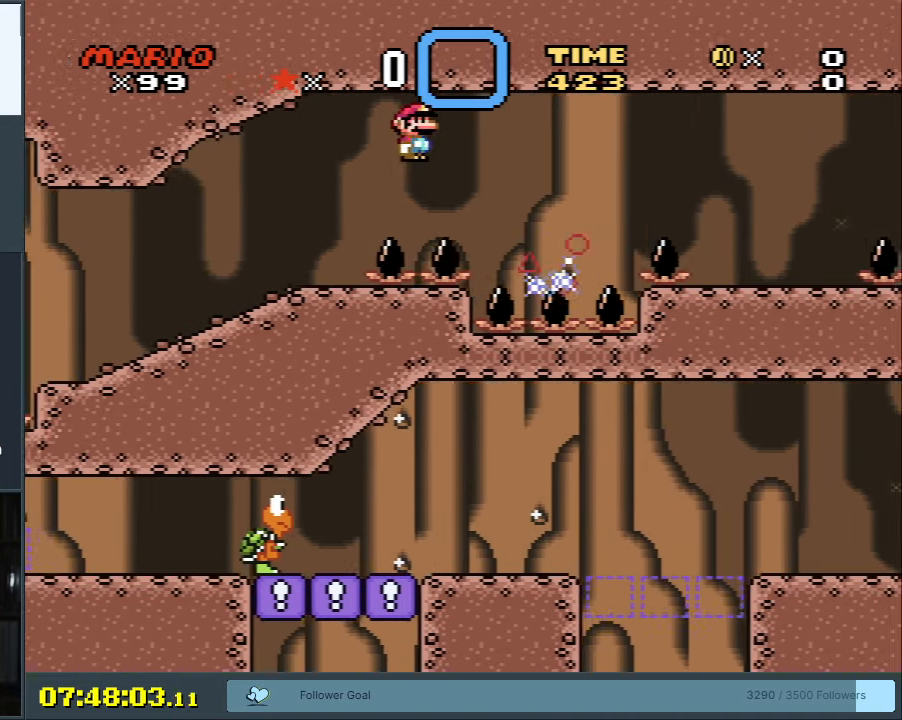
{"buttons": ["A", "X", "DPAD_RIGHT"], "events": [[167, "A", "up"], [283, "A", "down"]]}
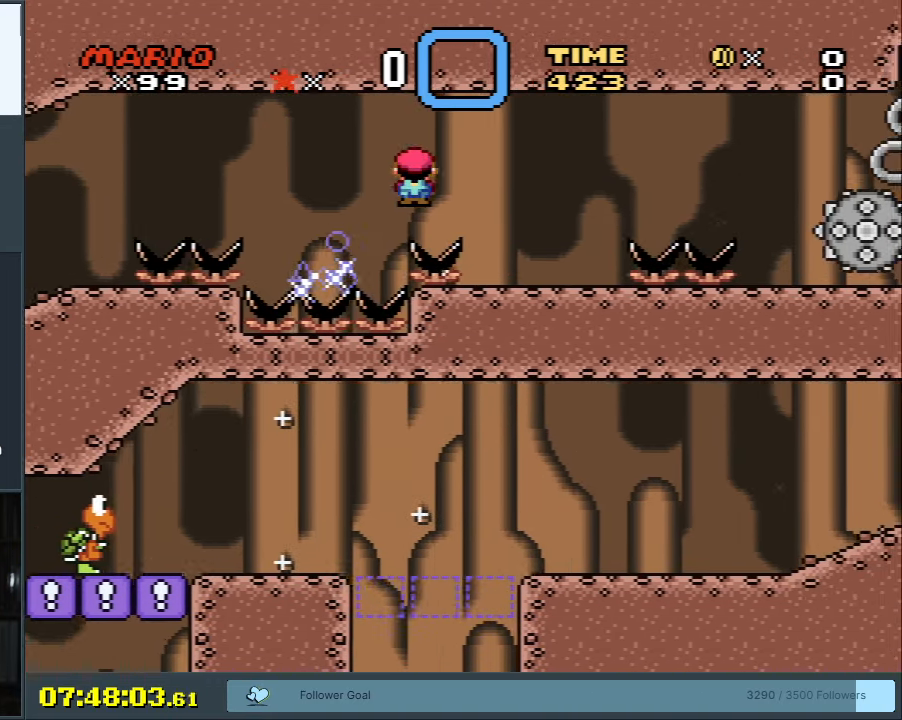
{"buttons": ["X"], "events": [[17, "DPAD_RIGHT", "up"], [133, "DPAD_LEFT", "down"], [233, "A", "up"], [283, "DPAD_LEFT", "up"], [417, "DPAD_RIGHT", "down"], [483, "DPAD_RIGHT", "up"]]}
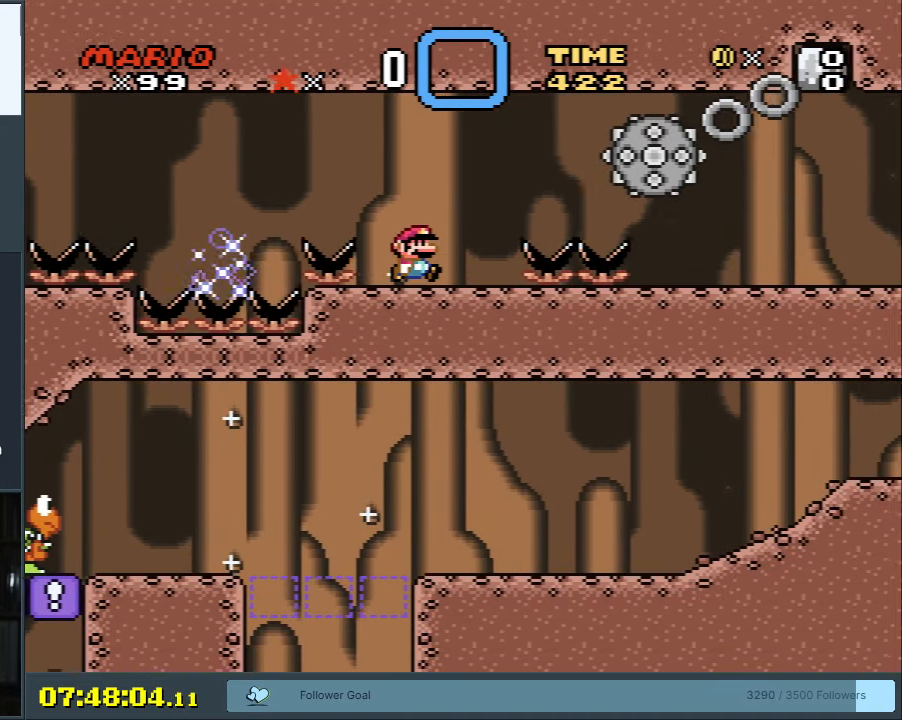
{"buttons": ["X"], "events": []}
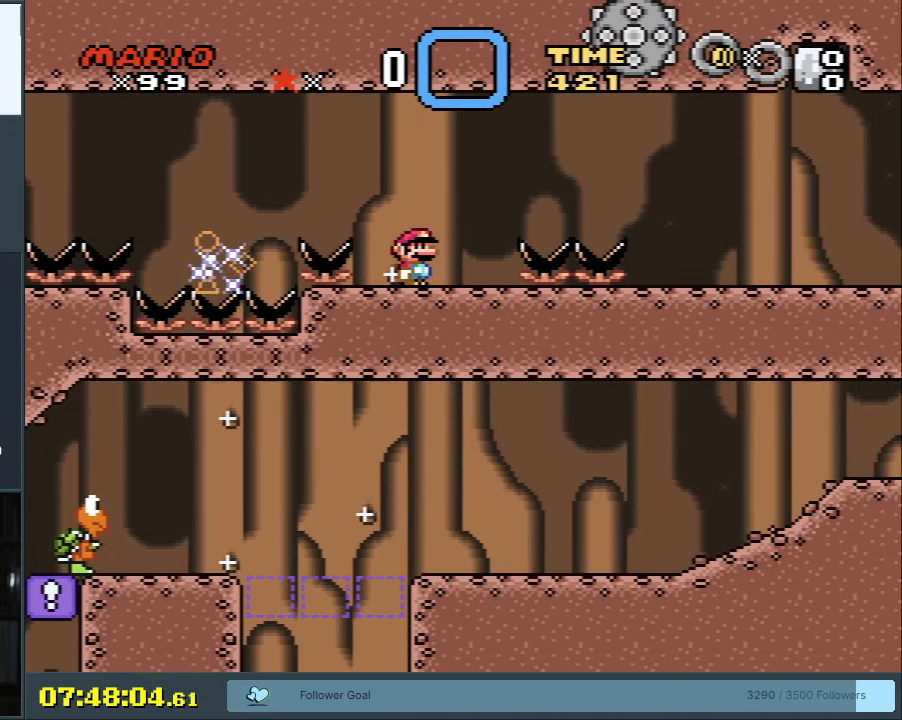
{"buttons": ["A", "X"], "events": [[467, "A", "down"]]}
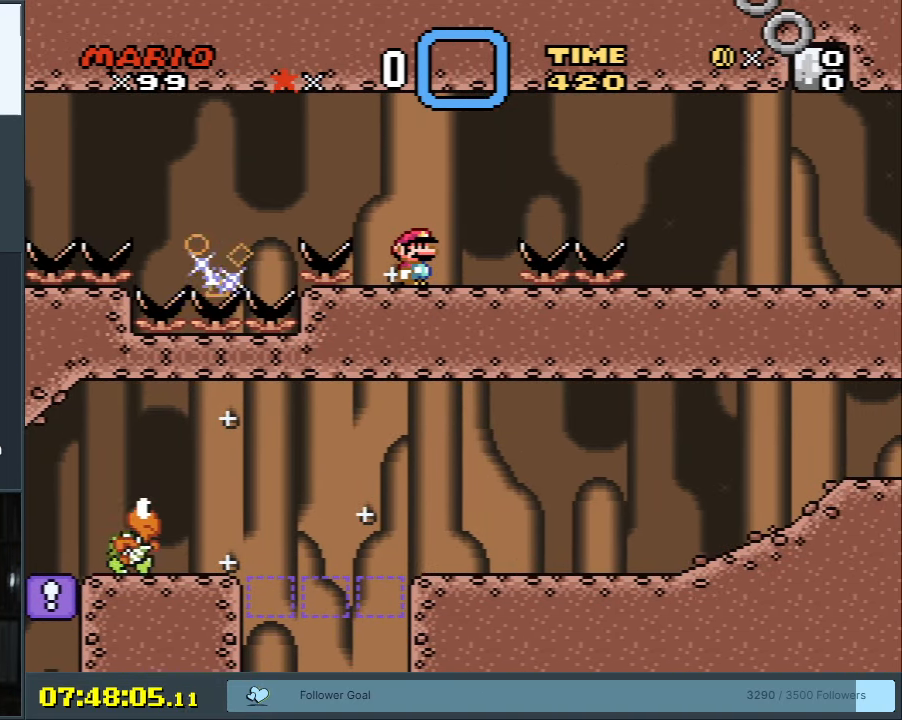
{"buttons": ["X"], "events": [[50, "A", "up"]]}
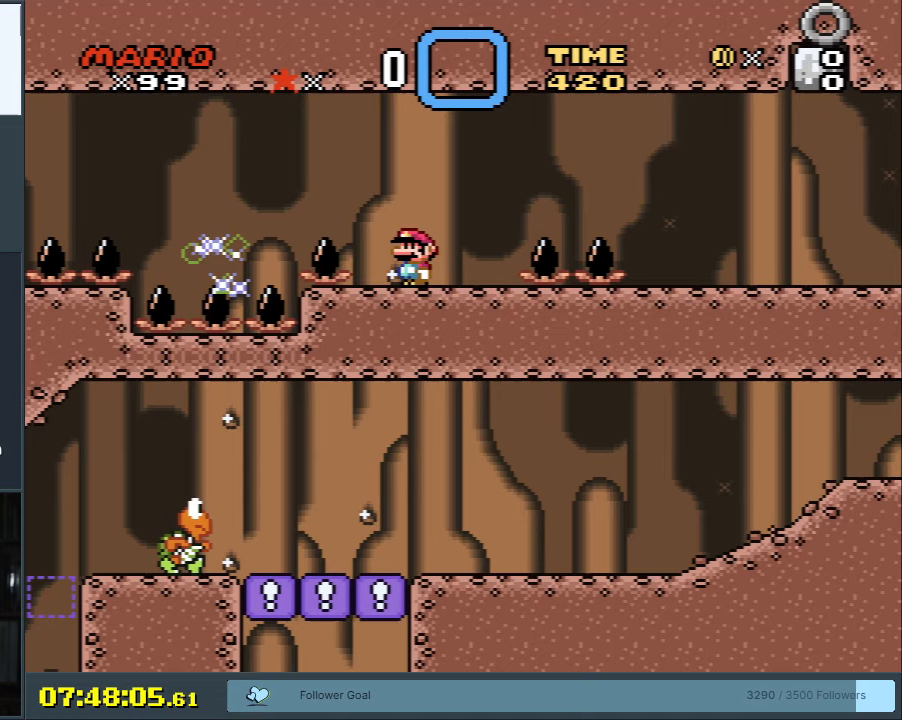
{"buttons": ["Y"], "events": [[200, "X", "up"], [233, "Y", "down"]]}
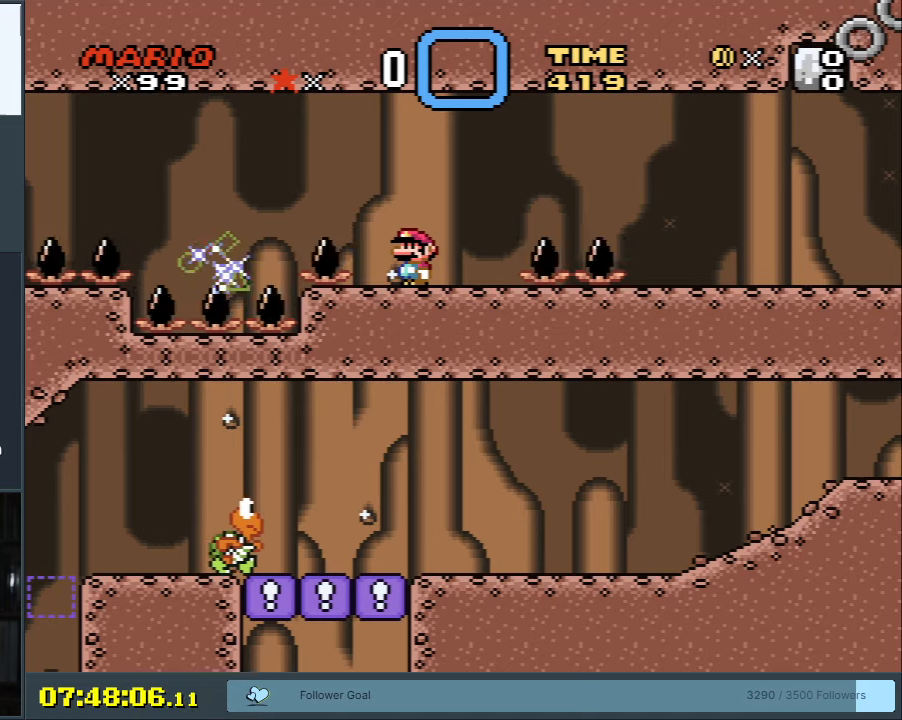
{"buttons": ["Y"], "events": [[350, "DPAD_RIGHT", "down"], [383, "DPAD_RIGHT", "up"]]}
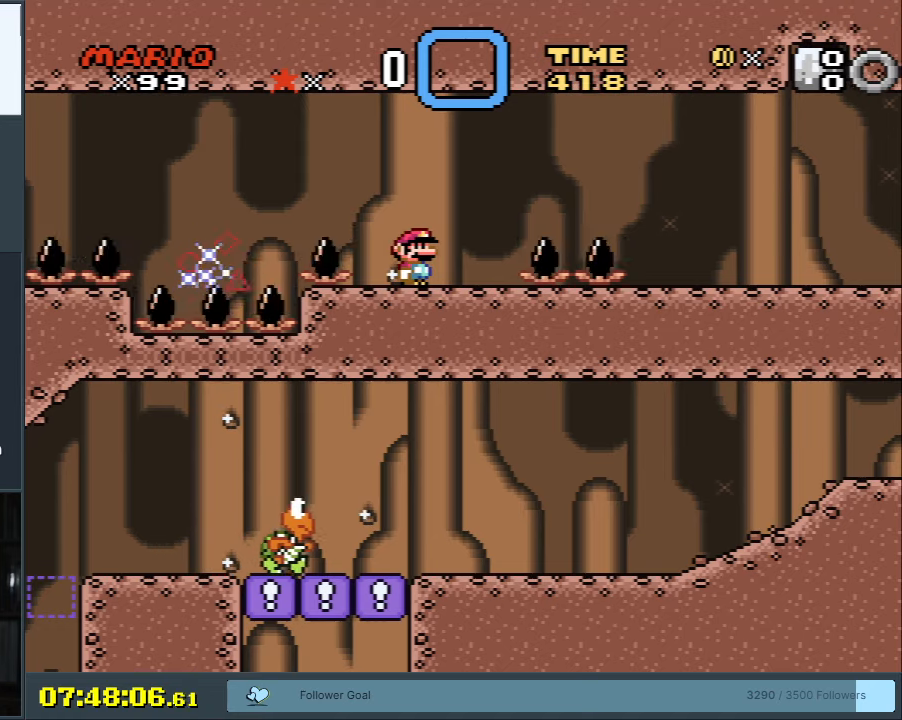
{"buttons": ["Y"], "events": []}
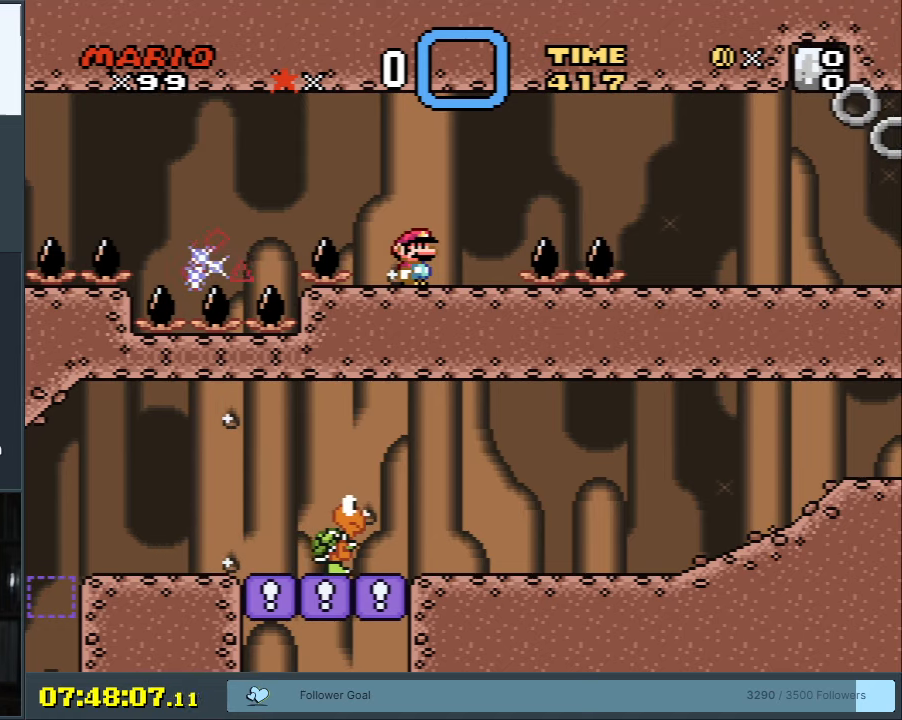
{"buttons": ["X"], "events": [[83, "X", "down"], [83, "Y", "up"]]}
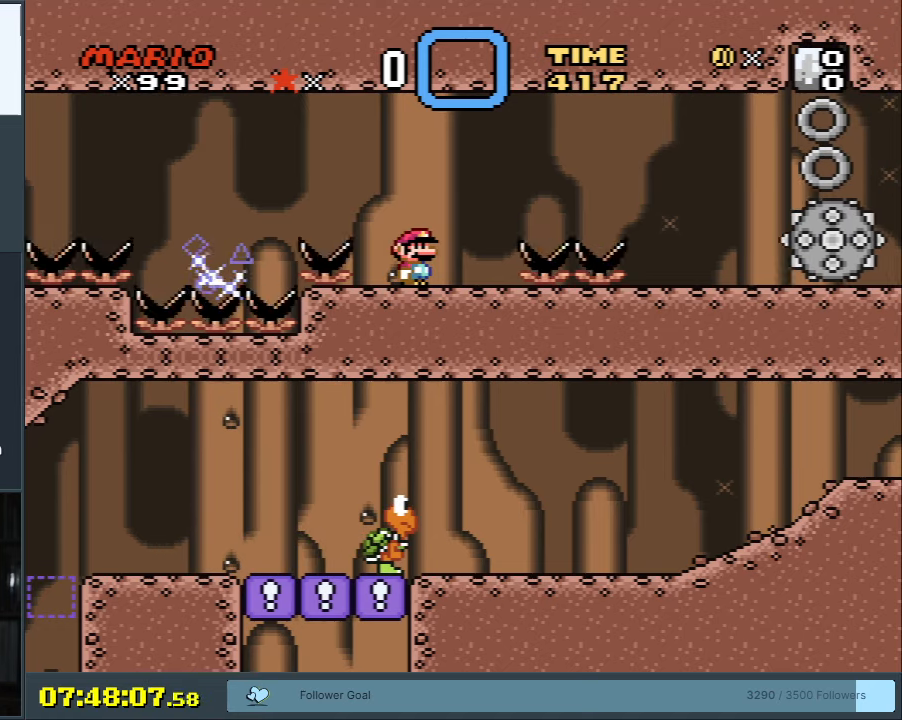
{"buttons": ["X"], "events": []}
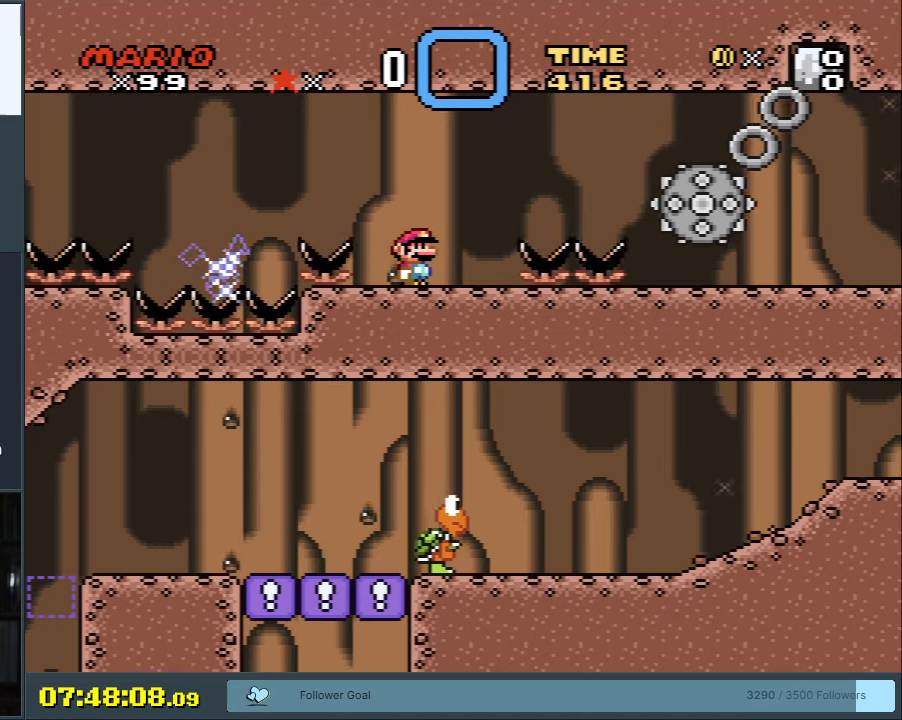
{"buttons": ["X", "DPAD_RIGHT"], "events": [[400, "DPAD_RIGHT", "down"]]}
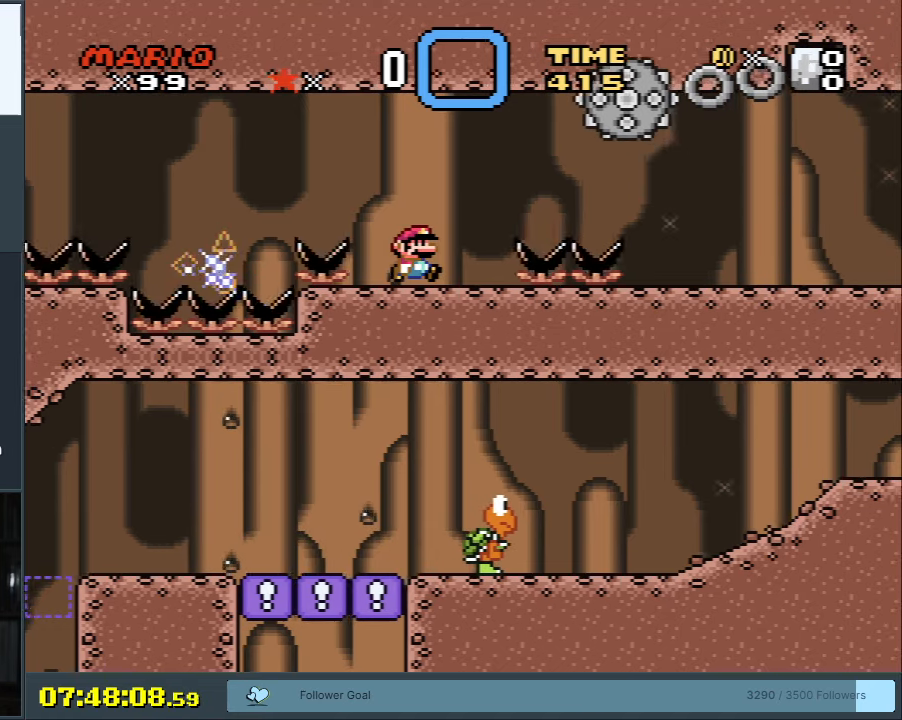
{"buttons": ["A", "X", "DPAD_RIGHT"], "events": [[183, "A", "down"], [267, "A", "up"], [417, "A", "down"]]}
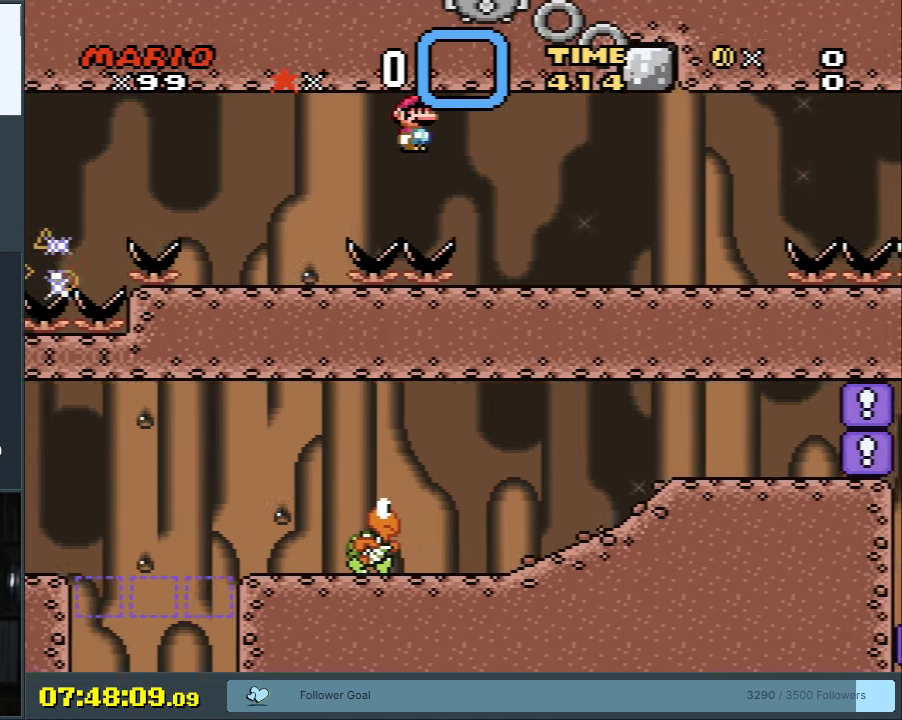
{"buttons": ["X"], "events": [[217, "DPAD_RIGHT", "up"], [333, "A", "up"]]}
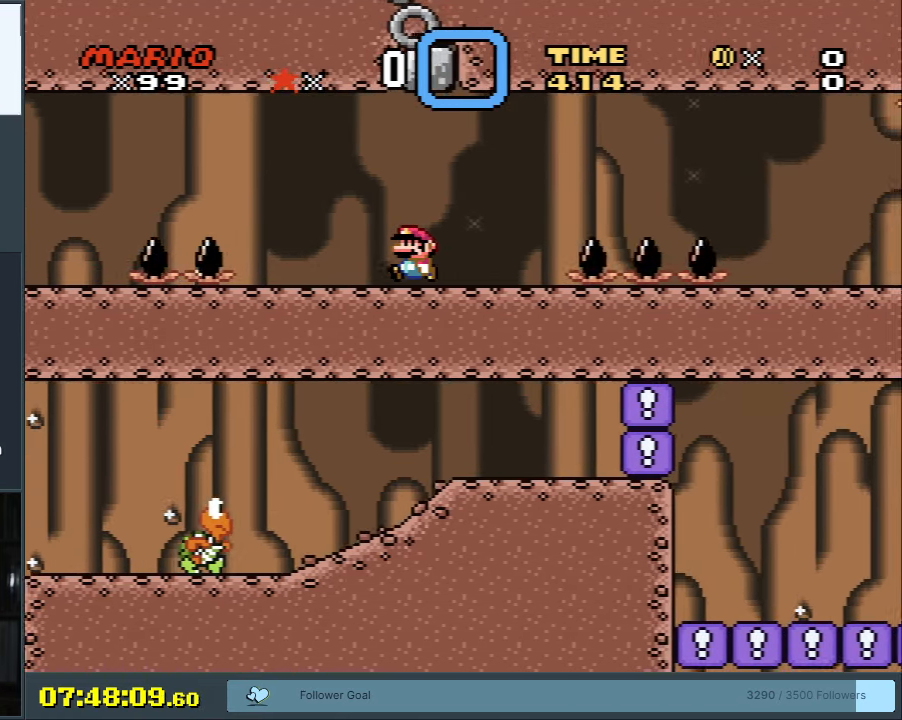
{"buttons": ["X"], "events": [[133, "DPAD_LEFT", "down"], [233, "DPAD_LEFT", "up"]]}
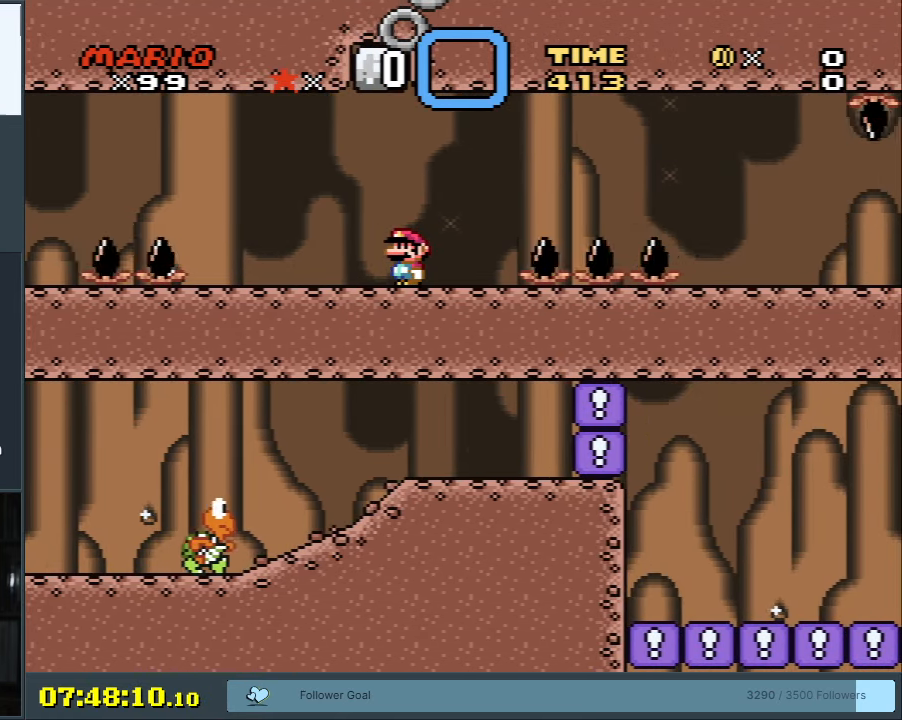
{"buttons": ["X"], "events": []}
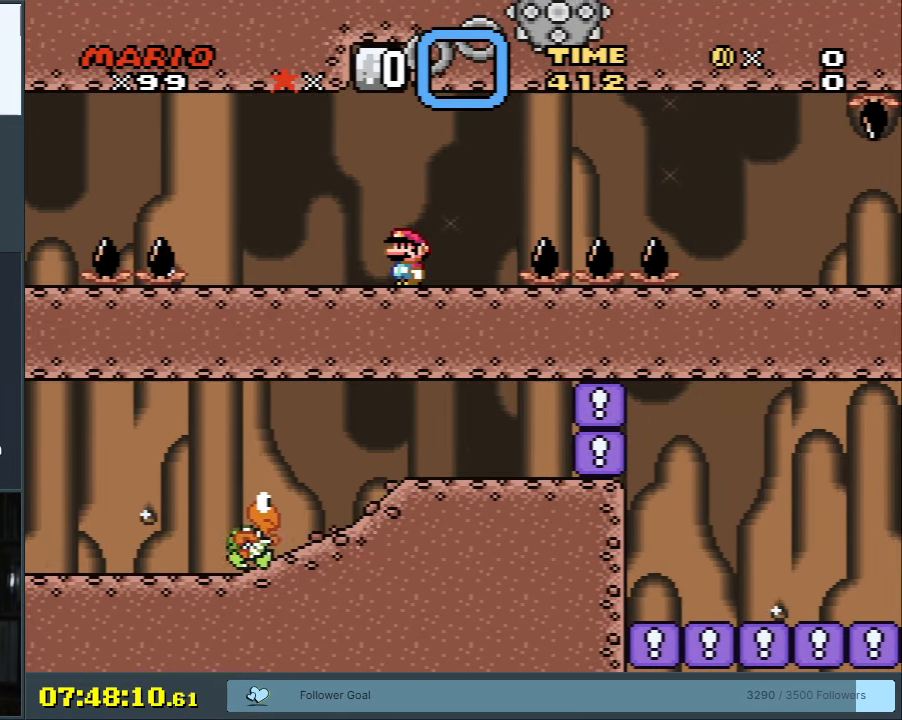
{"buttons": ["X"], "events": []}
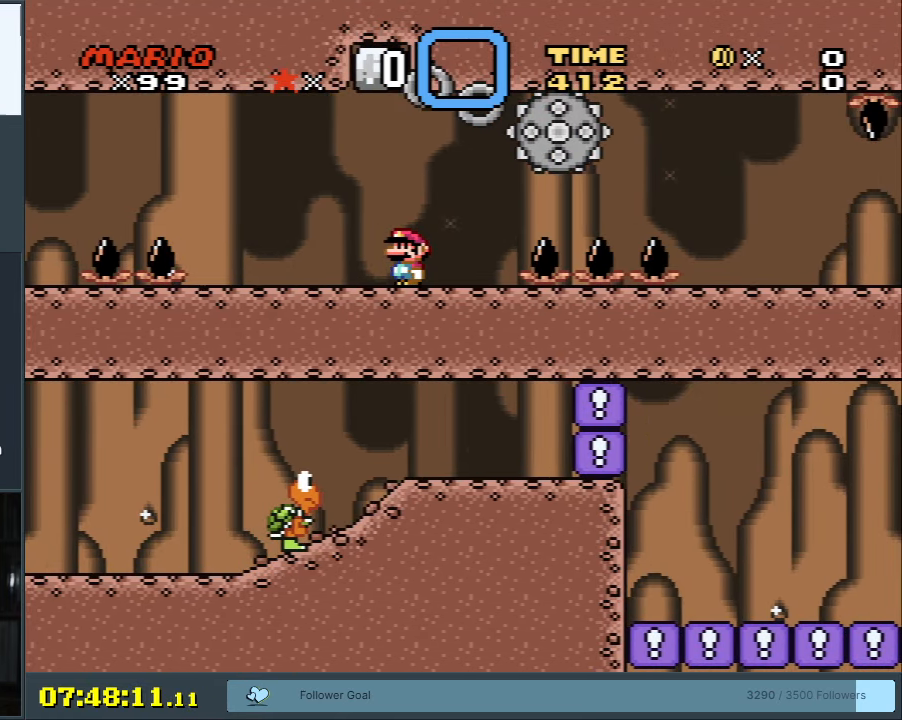
{"buttons": ["A", "X"], "events": [[167, "A", "down"], [250, "DPAD_RIGHT", "down"], [400, "DPAD_RIGHT", "up"]]}
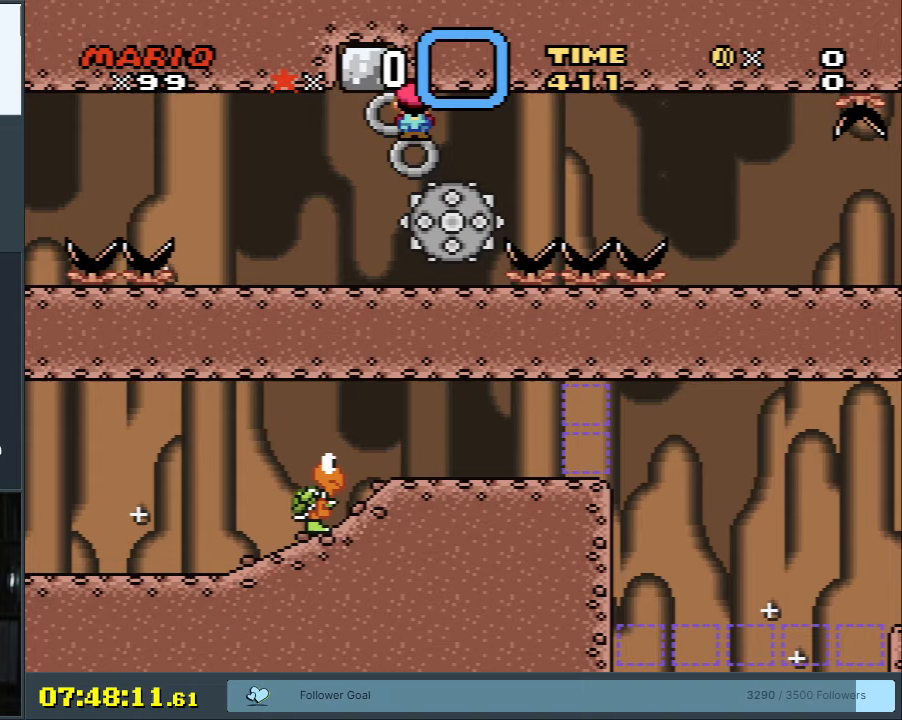
{"buttons": ["X", "DPAD_RIGHT"], "events": [[167, "DPAD_LEFT", "down"], [267, "A", "up"], [350, "DPAD_LEFT", "up"], [483, "DPAD_RIGHT", "down"]]}